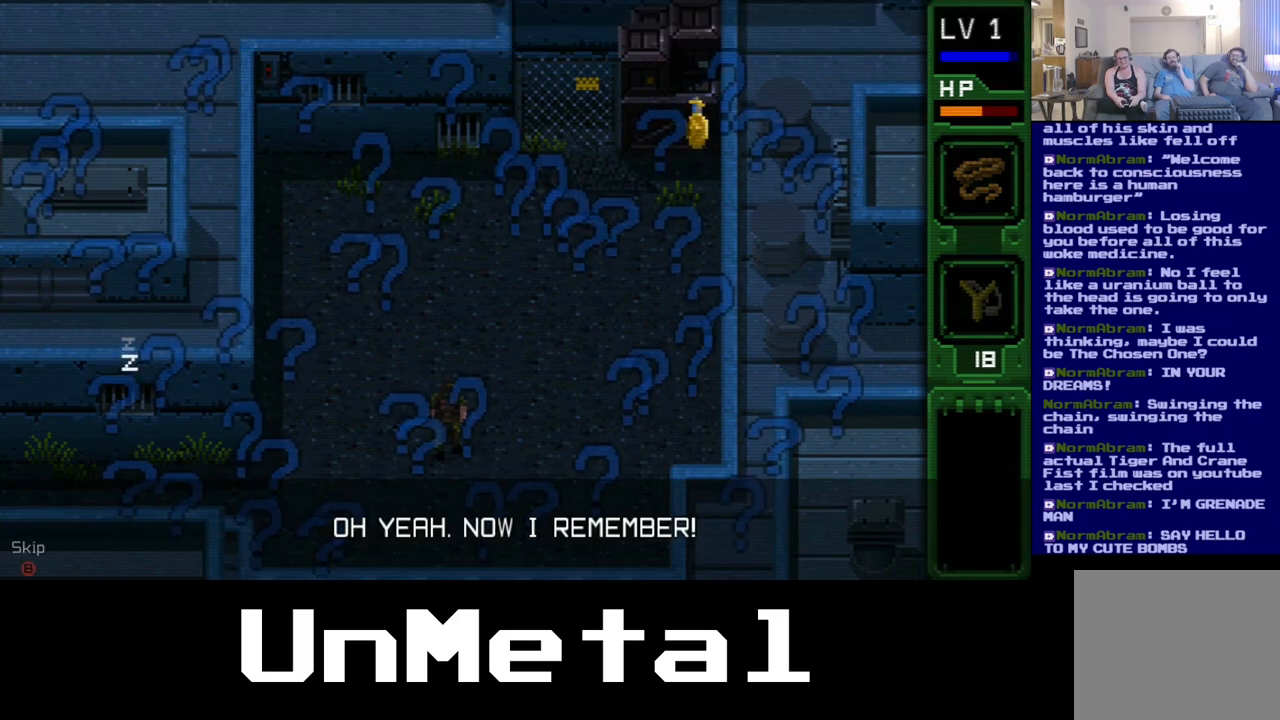
Gameplay with a controller (Xbox layout); each line is a JSON object with the inputs held at the frame after it. "events" lists button and stick changes between this image and that frame as [ms after this image, input, new state], when the widget could be followed in between. Not read: L3 R3.
{"buttons": ["DPAD_UP"], "left_stick": "center", "right_stick": "center", "events": []}
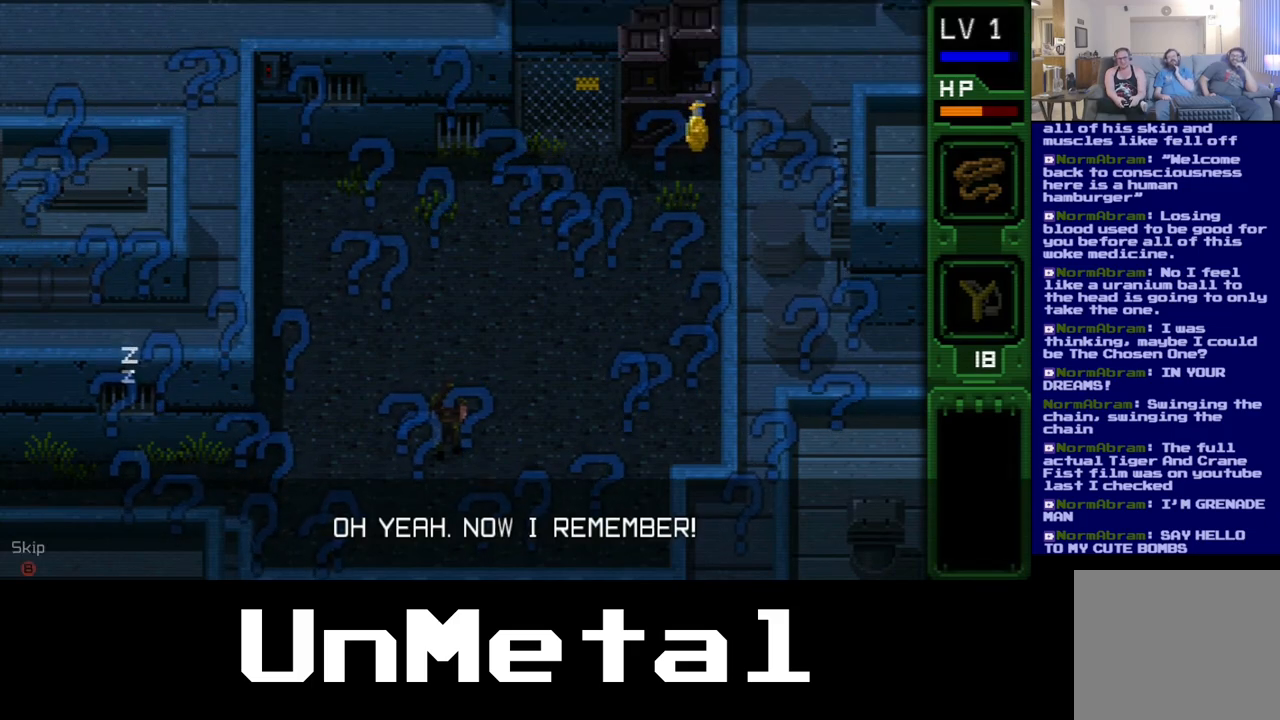
{"buttons": ["DPAD_UP"], "left_stick": "center", "right_stick": "center", "events": []}
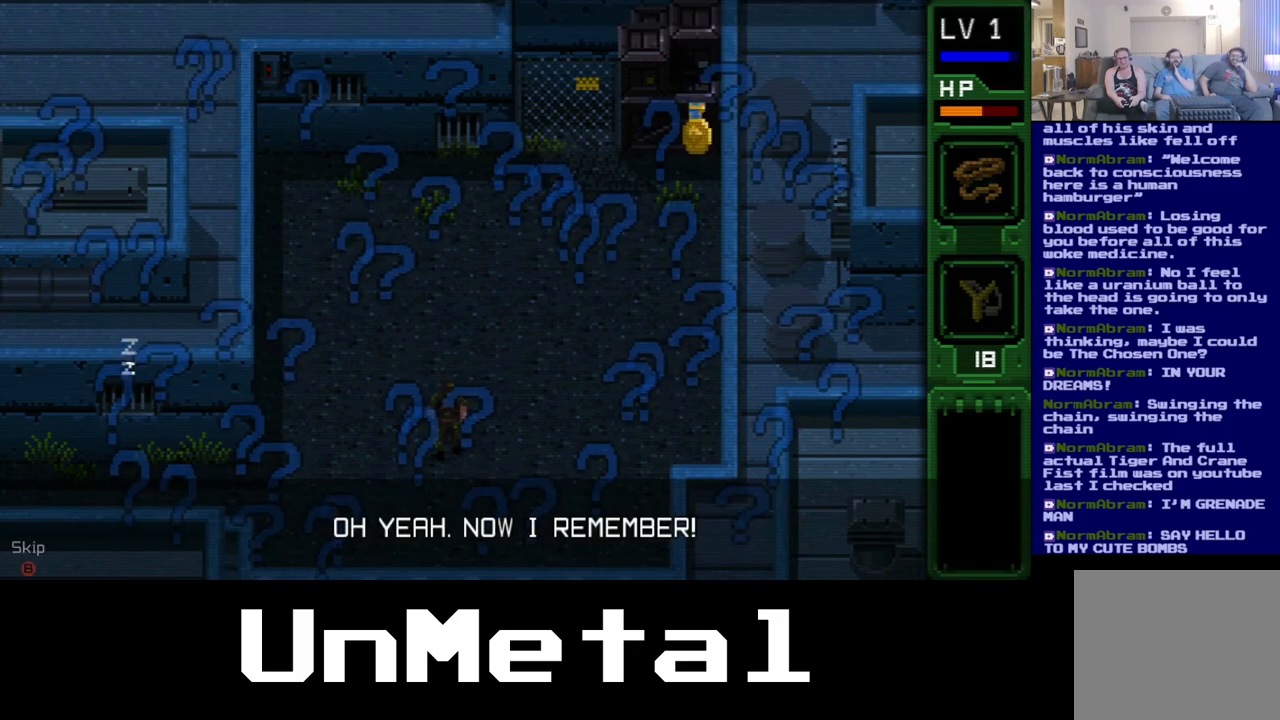
{"buttons": ["B", "DPAD_UP"], "left_stick": "center", "right_stick": "center", "events": [[200, "B", "down"]]}
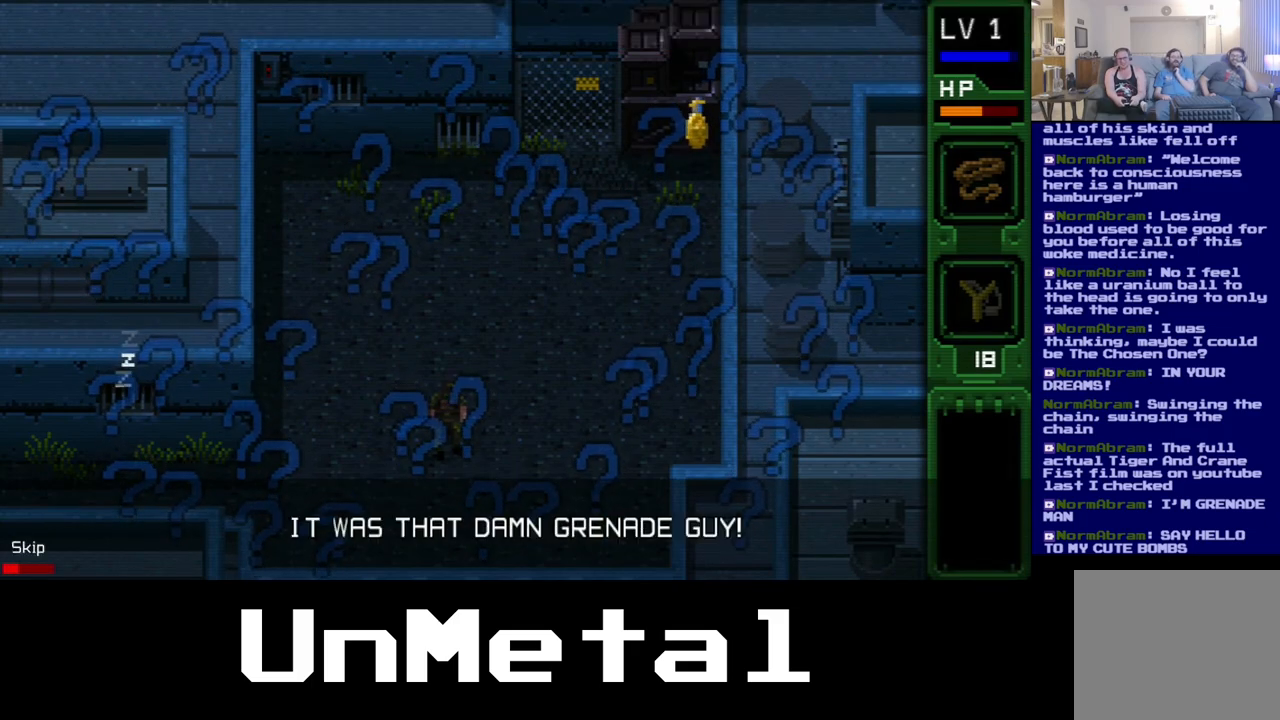
{"buttons": ["B", "DPAD_UP"], "left_stick": "center", "right_stick": "center", "events": []}
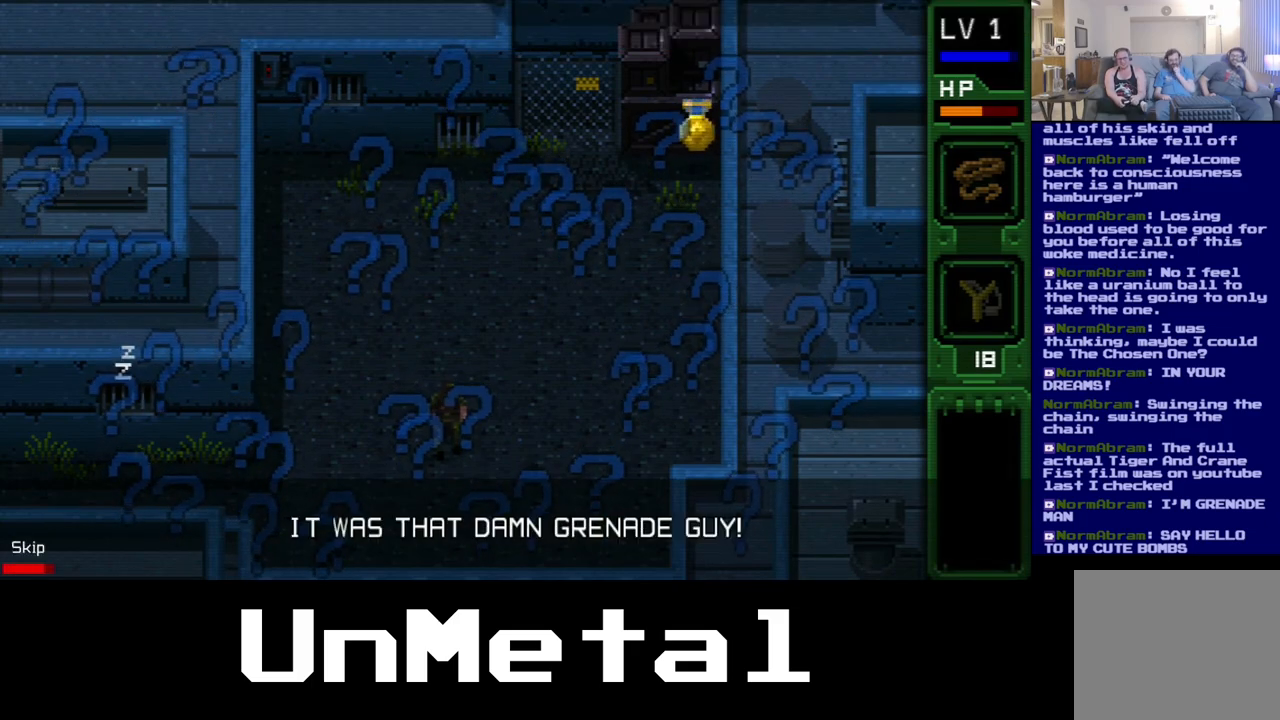
{"buttons": ["B", "DPAD_UP"], "left_stick": "center", "right_stick": "center", "events": []}
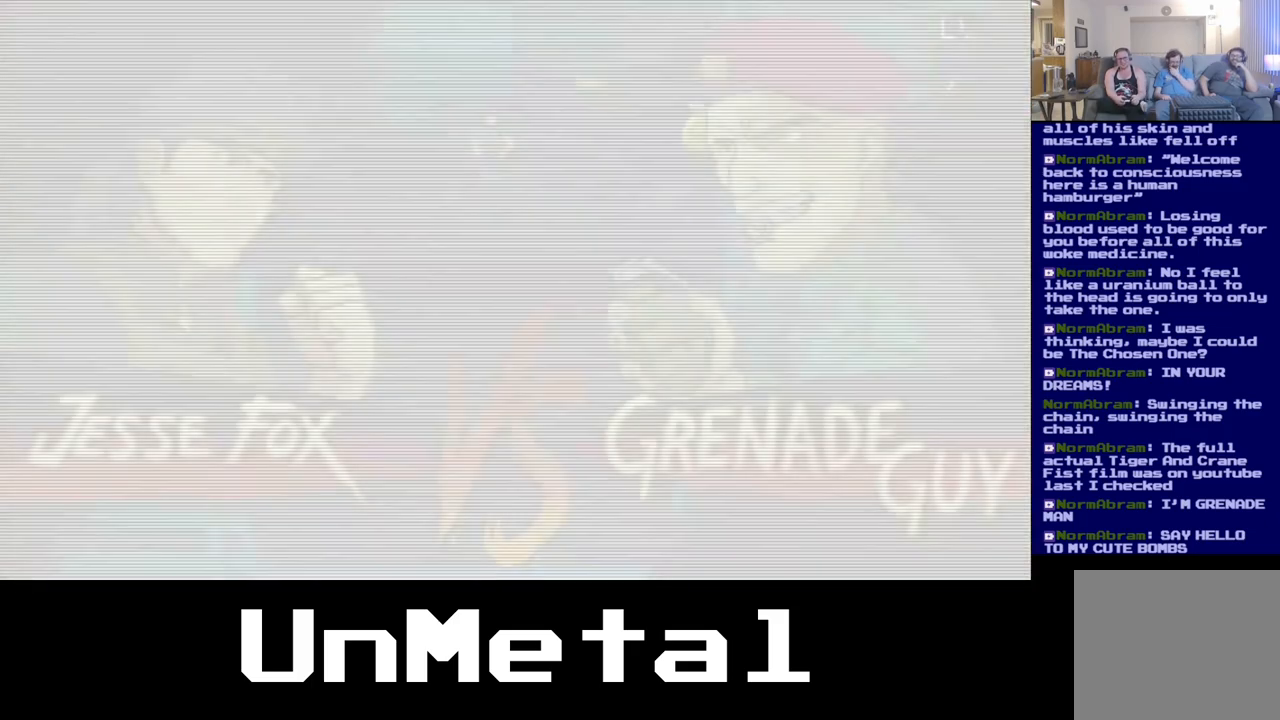
{"buttons": ["DPAD_UP"], "left_stick": "center", "right_stick": "center", "events": [[433, "B", "up"]]}
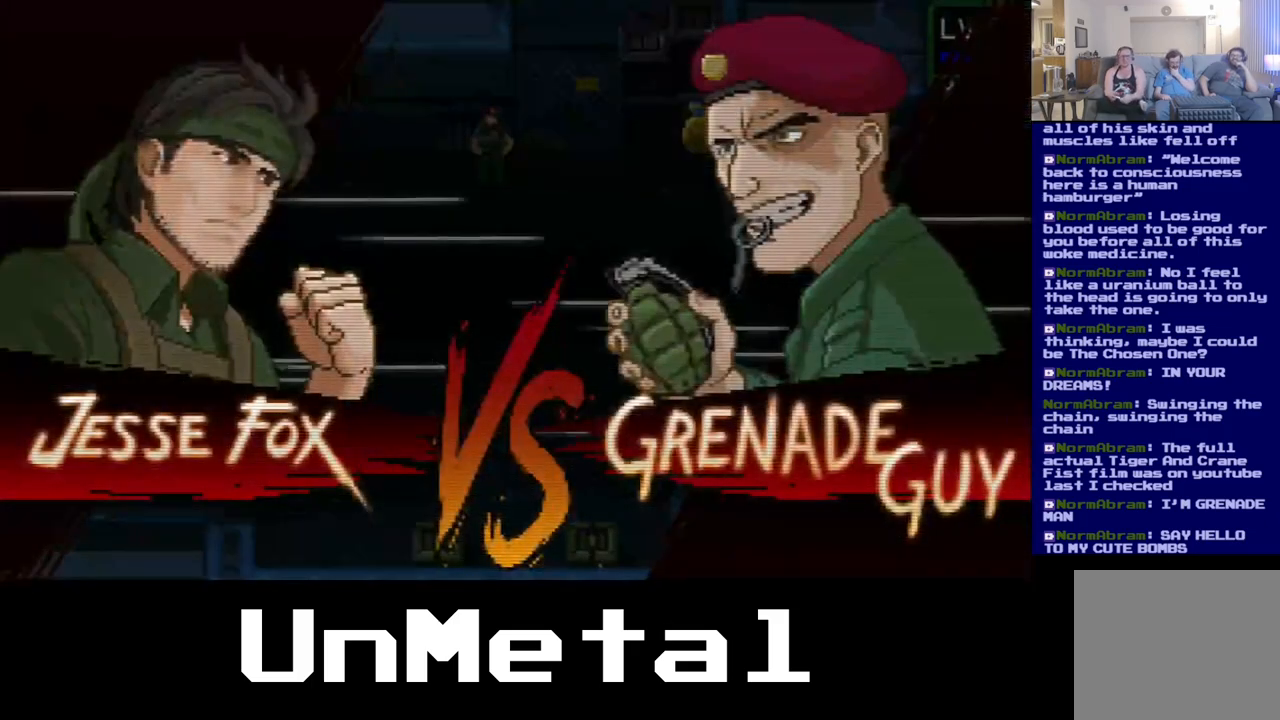
{"buttons": ["DPAD_UP"], "left_stick": "center", "right_stick": "center", "events": [[133, "A", "down"], [317, "A", "up"]]}
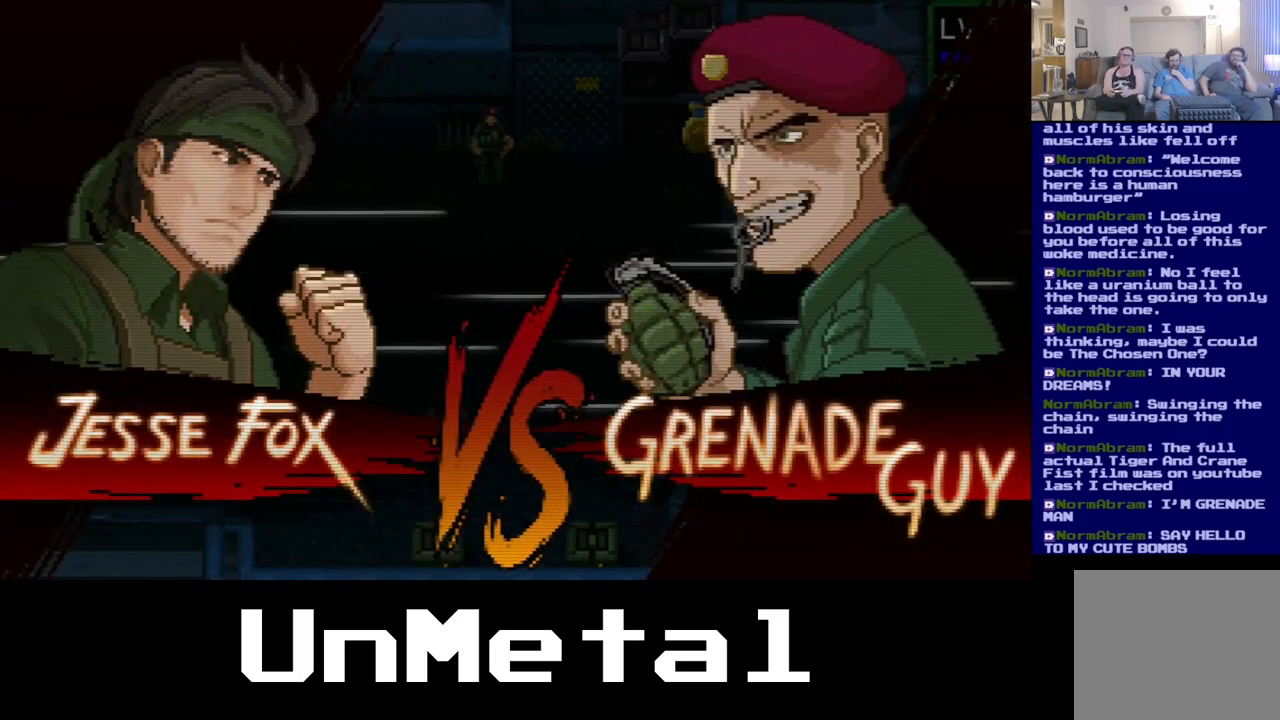
{"buttons": [], "left_stick": "center", "right_stick": "center", "events": [[67, "DPAD_UP", "up"]]}
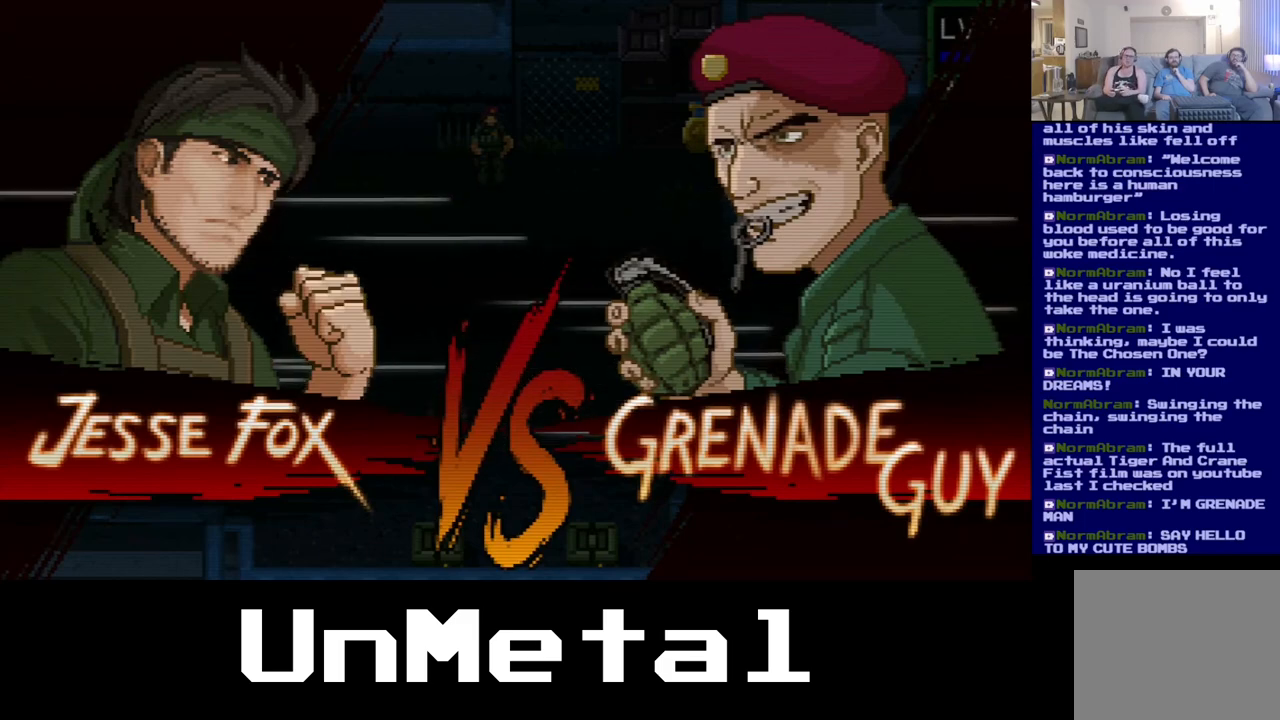
{"buttons": ["DPAD_RIGHT"], "left_stick": "center", "right_stick": "center", "events": [[450, "DPAD_RIGHT", "down"]]}
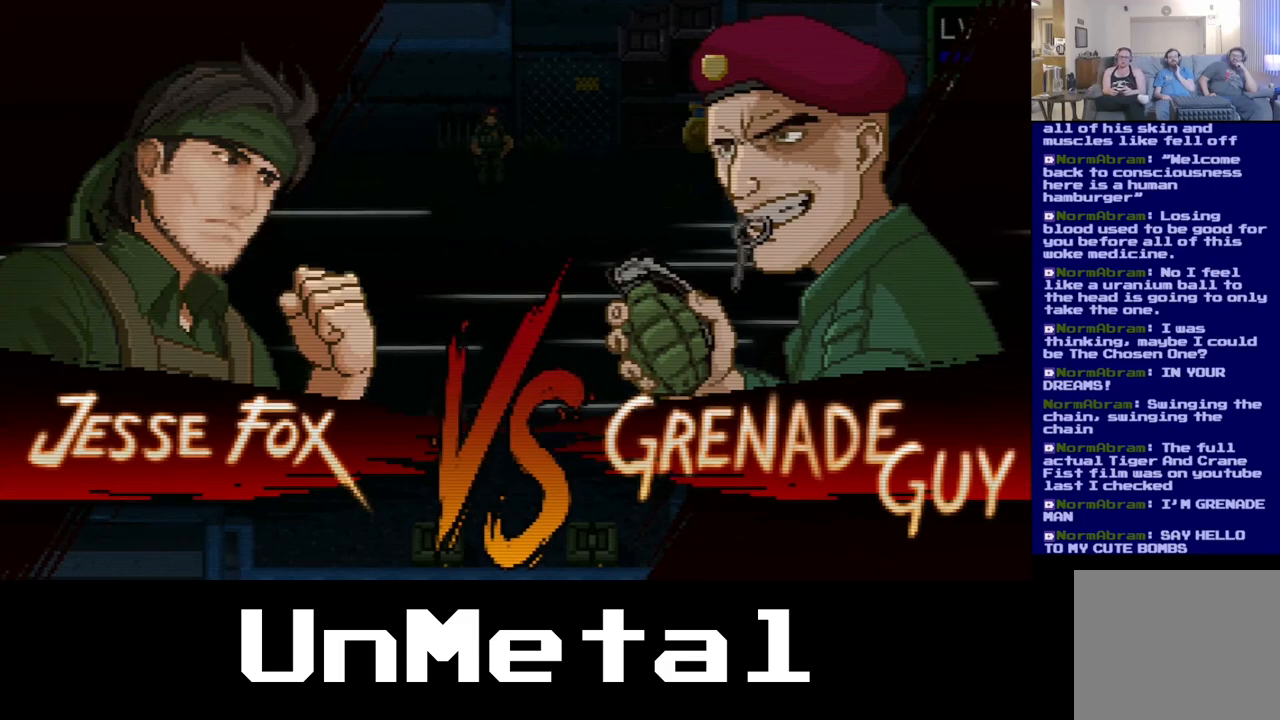
{"buttons": [], "left_stick": "center", "right_stick": "center", "events": [[483, "DPAD_RIGHT", "up"]]}
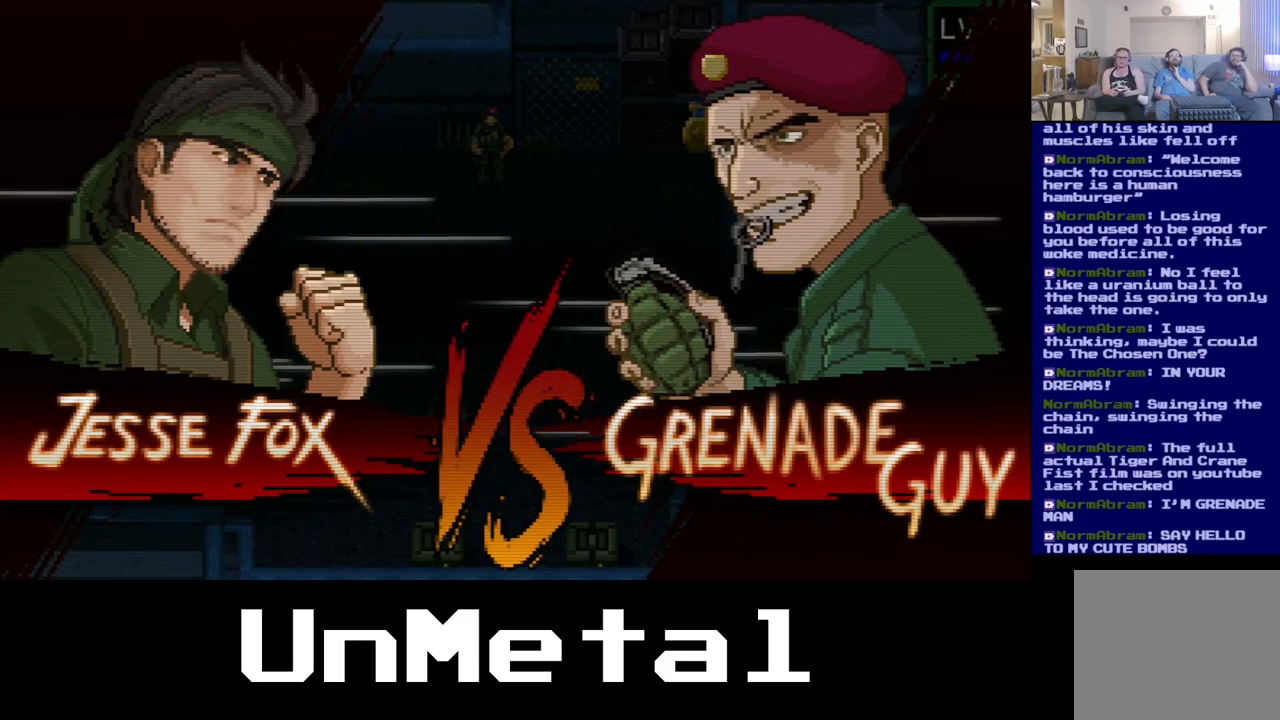
{"buttons": [], "left_stick": "center", "right_stick": "center", "events": []}
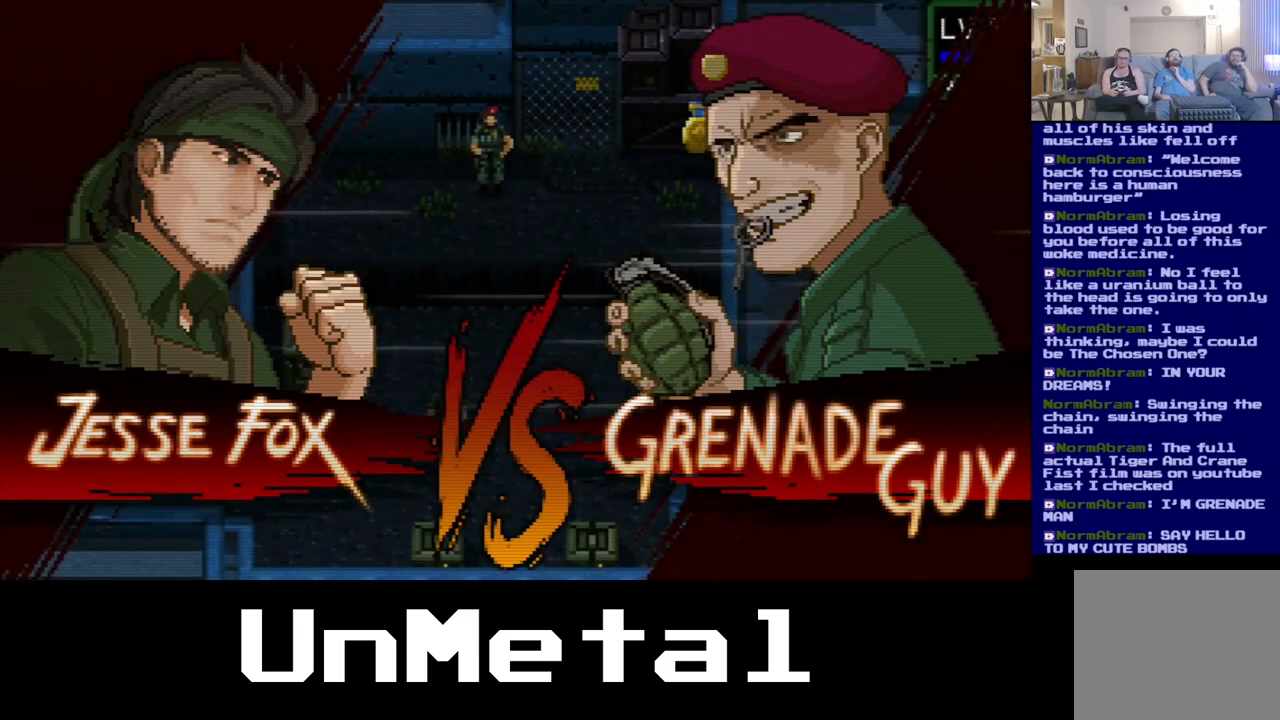
{"buttons": ["DPAD_RIGHT"], "left_stick": "center", "right_stick": "center", "events": [[350, "DPAD_RIGHT", "down"]]}
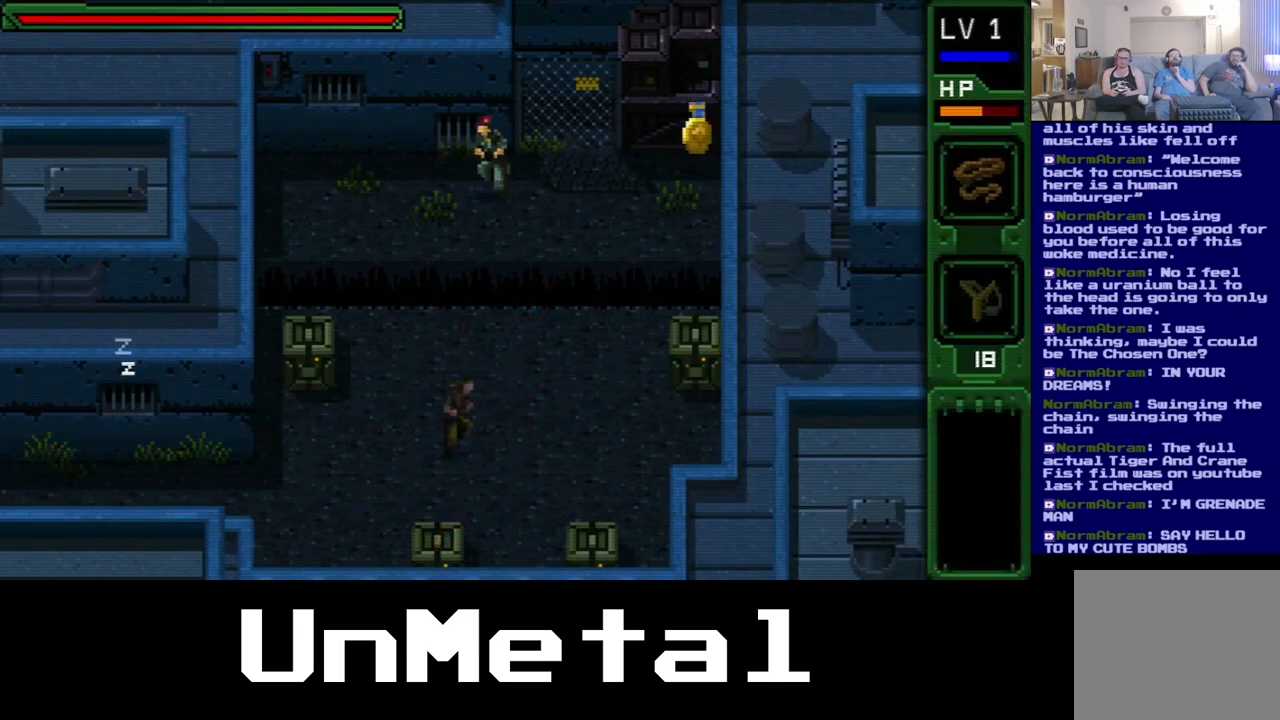
{"buttons": ["R2", "DPAD_UP"], "left_stick": "center", "right_stick": "center", "events": [[150, "DPAD_UP", "down"], [250, "R2", "down"], [467, "DPAD_RIGHT", "up"]]}
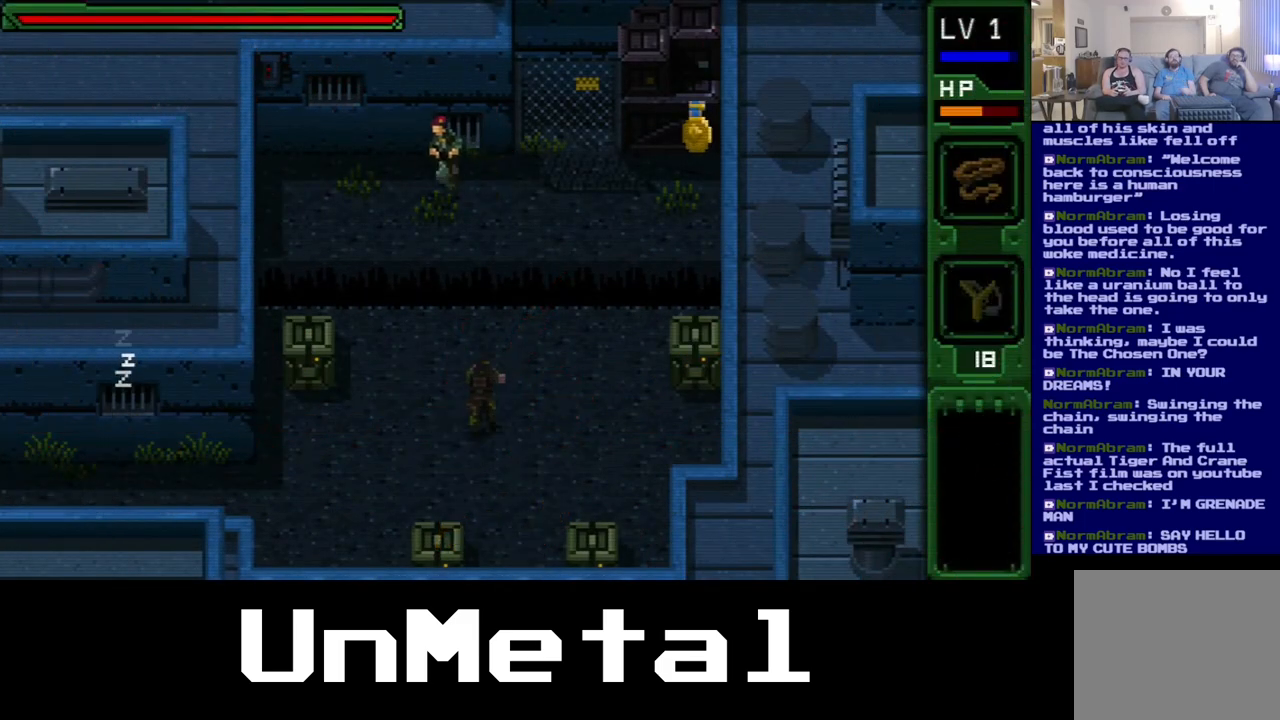
{"buttons": ["R2", "DPAD_UP"], "left_stick": "center", "right_stick": "center", "events": []}
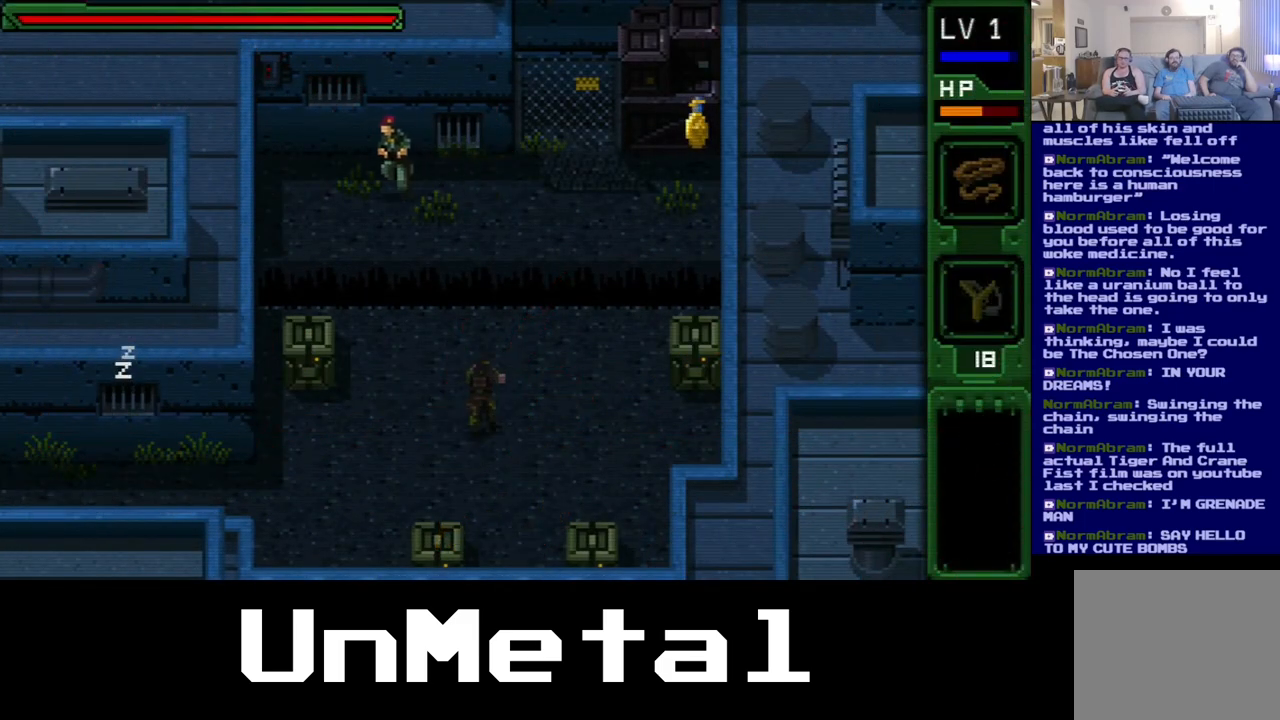
{"buttons": ["R2", "DPAD_UP"], "left_stick": "center", "right_stick": "center", "events": []}
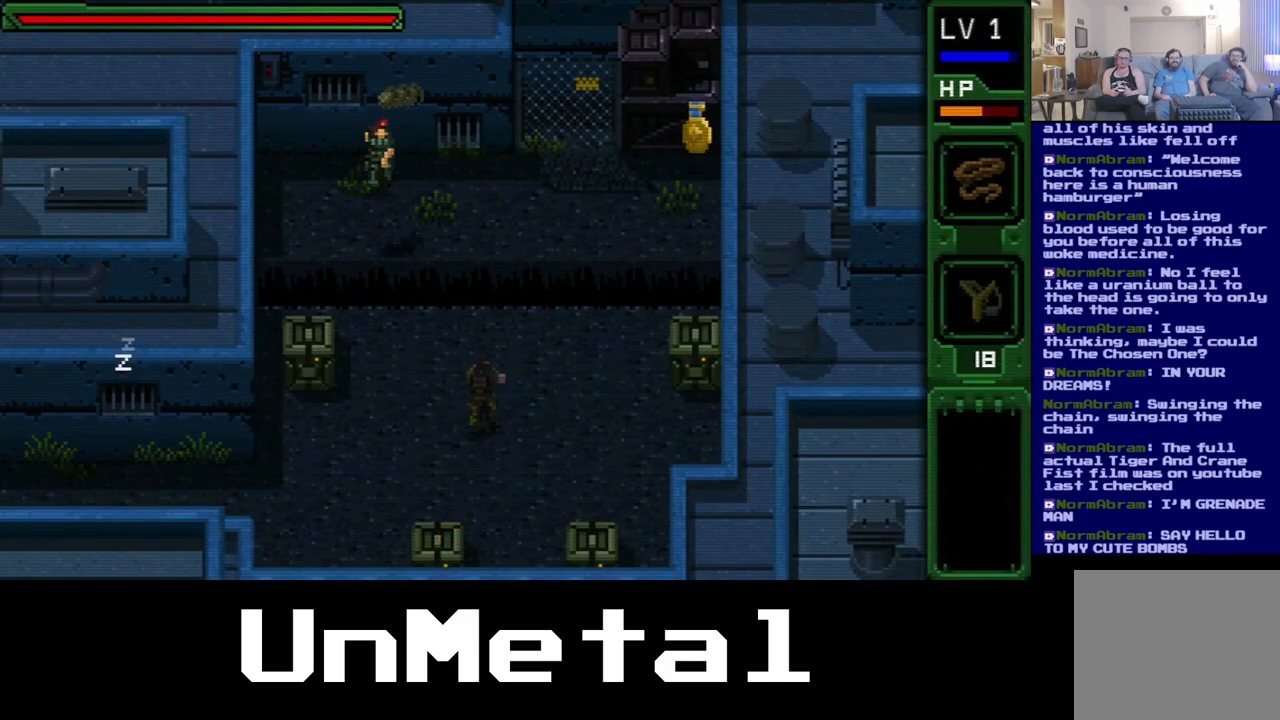
{"buttons": ["Y", "DPAD_DOWN", "DPAD_RIGHT"], "left_stick": "center", "right_stick": "center", "events": [[133, "R2", "up"], [217, "DPAD_RIGHT", "down"], [217, "DPAD_UP", "up"], [383, "DPAD_DOWN", "down"], [417, "Y", "down"]]}
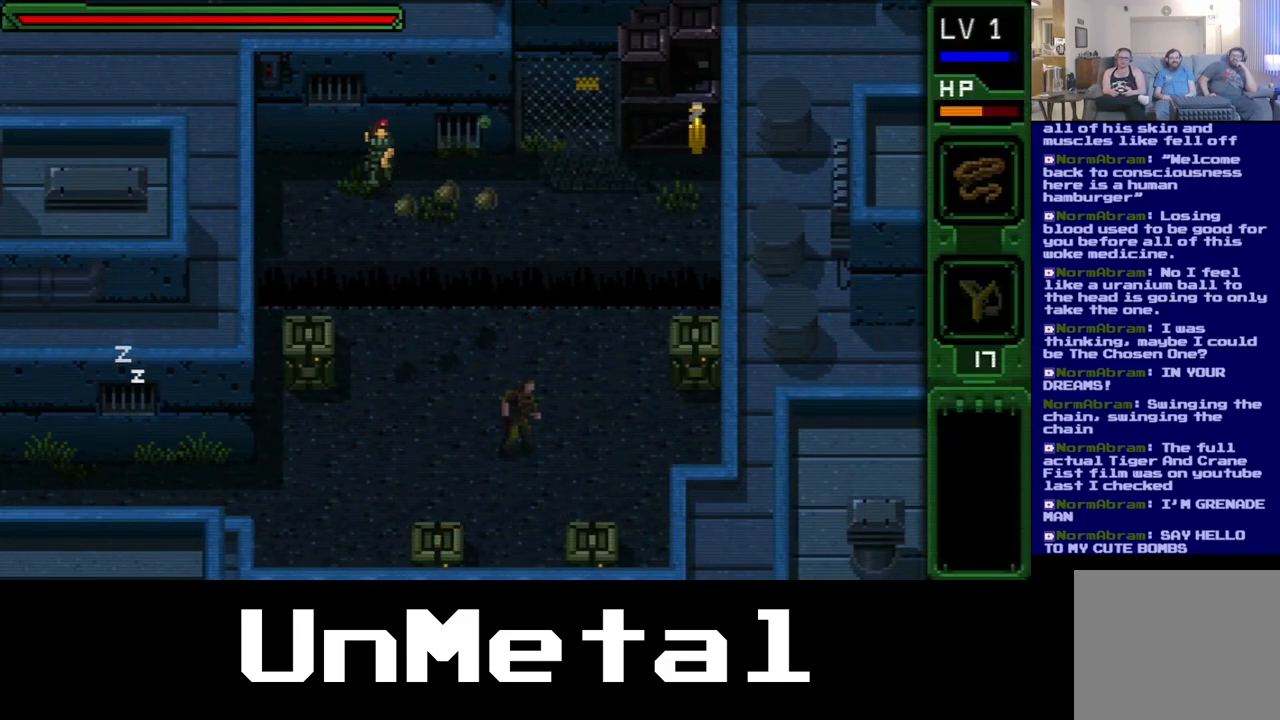
{"buttons": ["DPAD_DOWN", "DPAD_RIGHT"], "left_stick": "center", "right_stick": "center", "events": [[50, "Y", "up"], [117, "Y", "down"], [200, "Y", "up"]]}